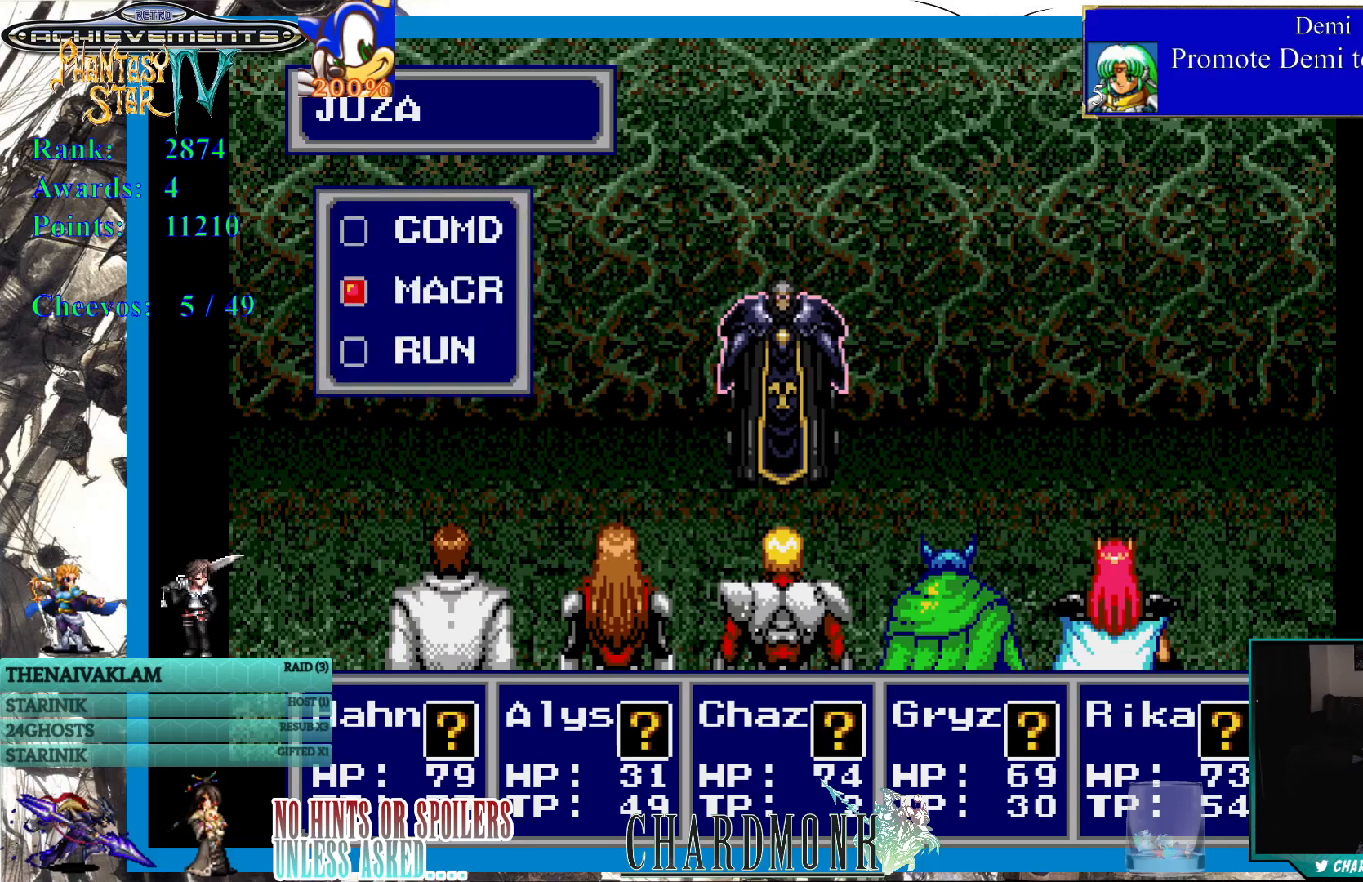
Gameplay with a controller (PlayStation layout); each line is a JSON object with the inputs held at the frame after it. "events" lists button and stick changes between this image and that frame as [ms after this image, input, new state], when the widget could be followed in between.
{"buttons": [], "left_stick": "center", "right_stick": "center", "events": [[333, "CIRCLE", "down"], [400, "CIRCLE", "up"]]}
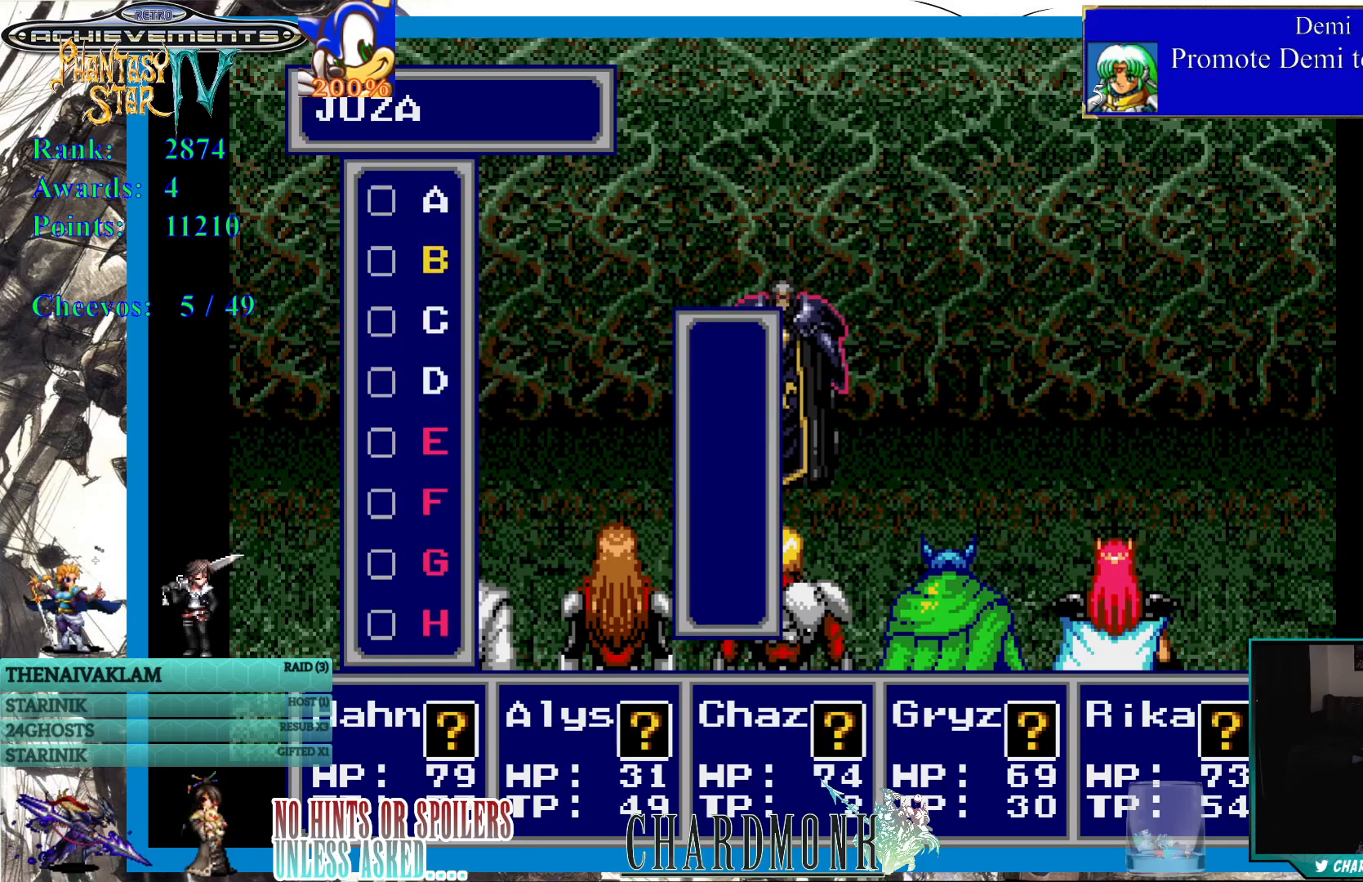
{"buttons": [], "left_stick": "center", "right_stick": "center", "events": [[100, "DPAD_DOWN", "down"], [183, "DPAD_DOWN", "up"], [250, "DPAD_DOWN", "down"], [333, "DPAD_DOWN", "up"], [400, "DPAD_DOWN", "down"], [483, "DPAD_DOWN", "up"]]}
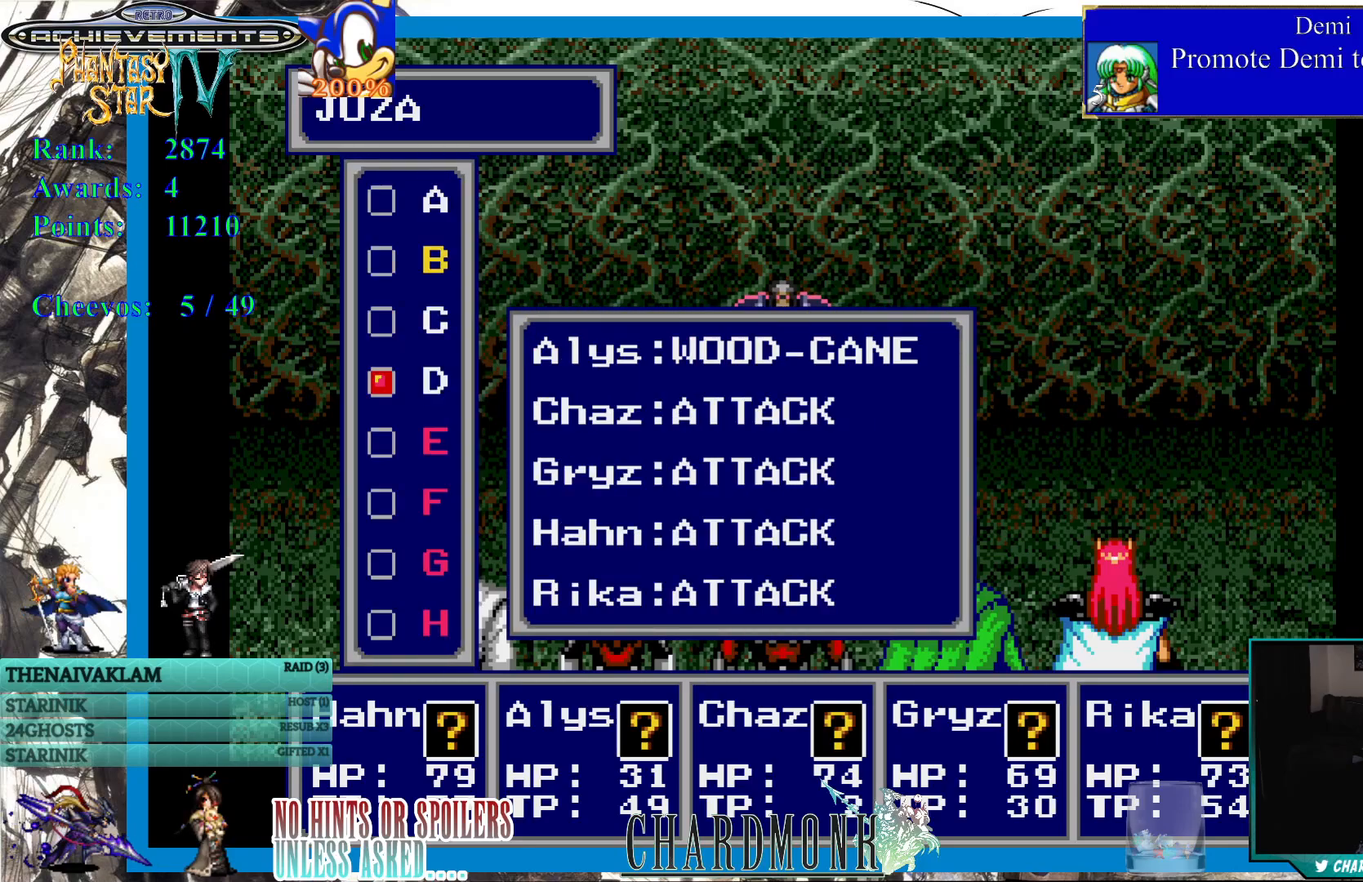
{"buttons": [], "left_stick": "center", "right_stick": "center", "events": [[200, "CIRCLE", "down"], [317, "CIRCLE", "up"]]}
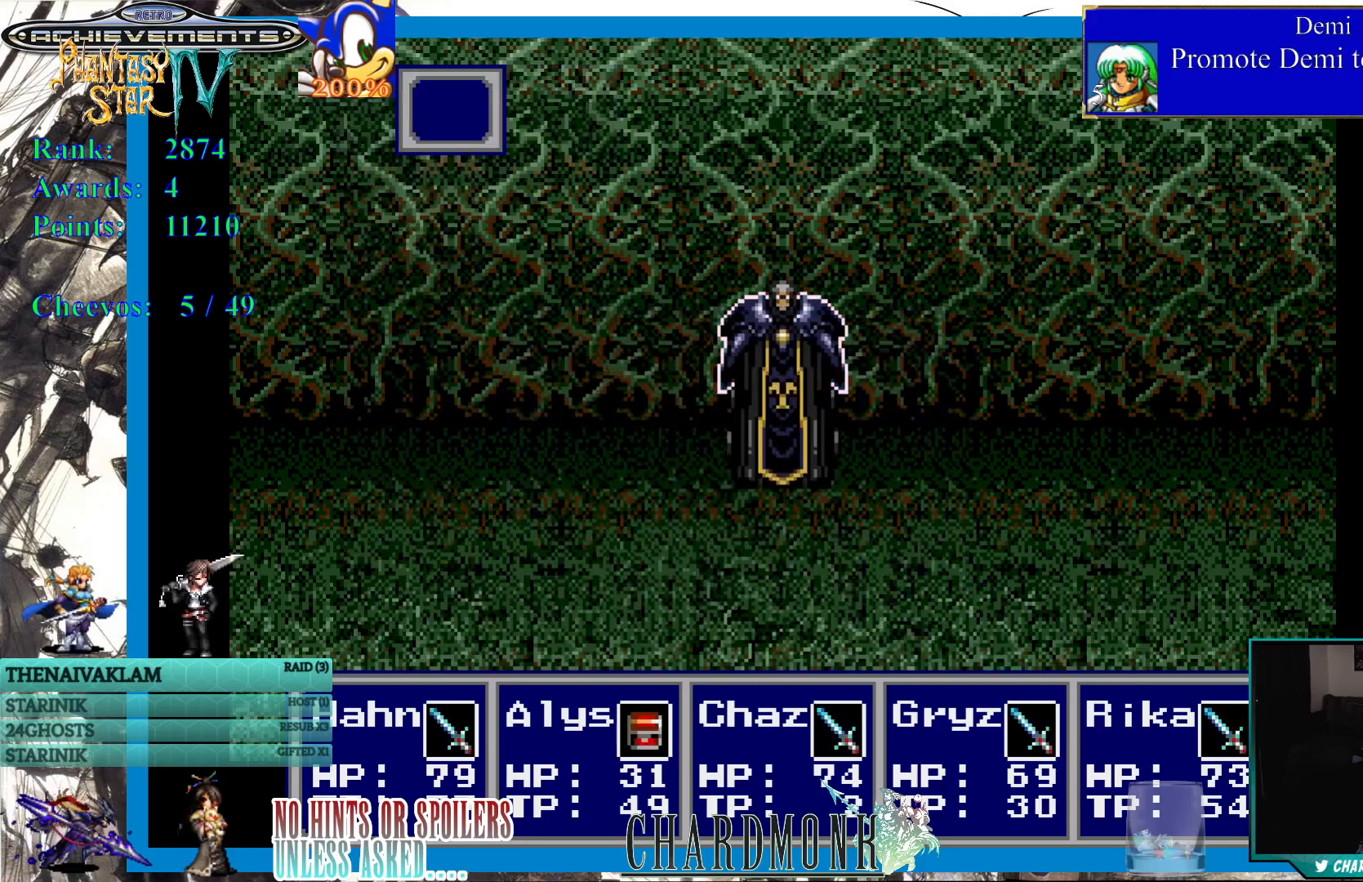
{"buttons": [], "left_stick": "center", "right_stick": "center", "events": [[250, "CIRCLE", "down"], [383, "CIRCLE", "up"]]}